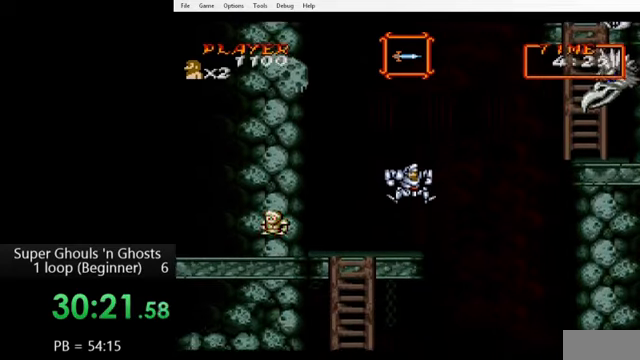
Gameplay with a controller (Nintendo layout); each line is a JSON object with the inputs held at the frame after it. "events" lists button and stick changes between this image and that frame as [ms after this image, input, new state], when the widget could be followed in between. Not read: L3 R3.
{"buttons": ["A"], "events": [[80, "B", "down"], [400, "Y", "down"], [440, "B", "up"], [520, "A", "down"], [520, "Y", "up"]]}
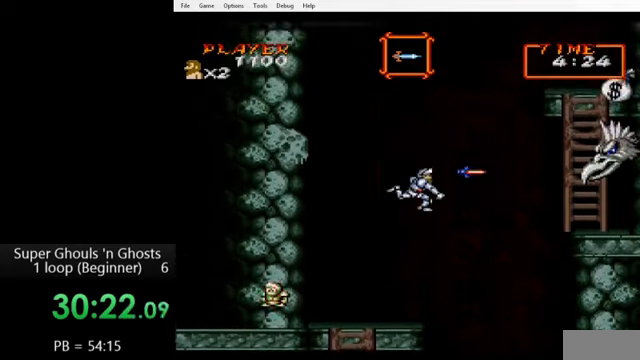
{"buttons": ["A"], "events": [[80, "A", "up"], [80, "Y", "down"], [160, "A", "down"], [160, "Y", "up"], [240, "A", "up"], [240, "Y", "down"], [320, "A", "down"], [320, "Y", "up"], [400, "A", "up"], [400, "Y", "down"], [480, "A", "down"], [480, "Y", "up"]]}
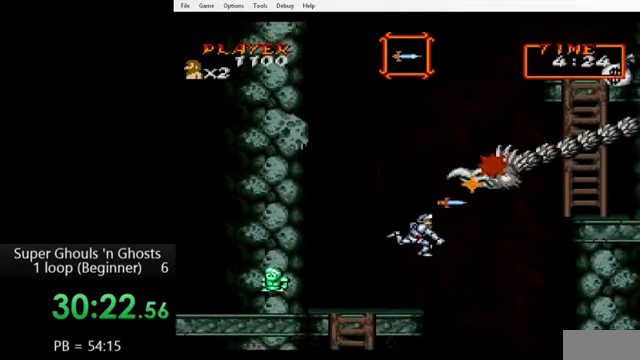
{"buttons": ["B"], "events": [[80, "Y", "down"], [120, "A", "up"], [160, "A", "down"], [160, "Y", "up"], [240, "A", "up"], [440, "B", "down"]]}
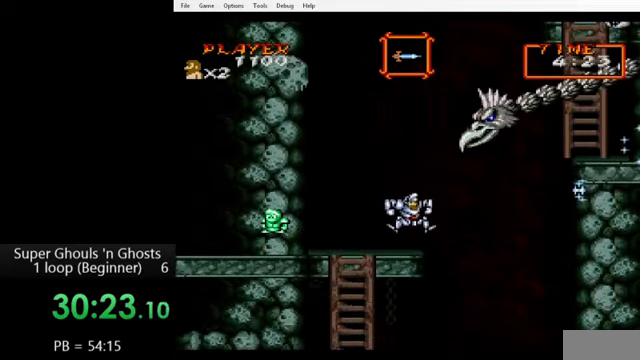
{"buttons": ["B"], "events": [[40, "B", "up"], [200, "B", "down"]]}
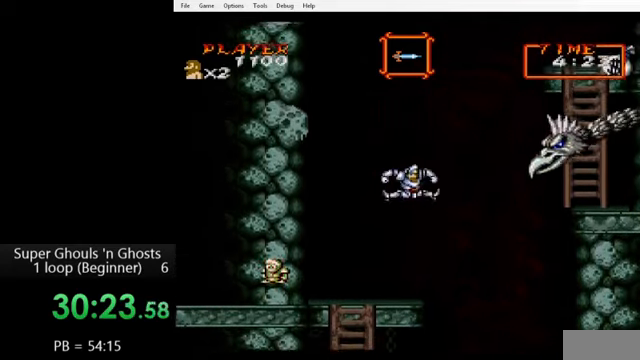
{"buttons": ["A"], "events": [[80, "Y", "down"], [120, "B", "up"], [200, "A", "down"], [200, "Y", "up"], [280, "A", "up"], [280, "Y", "down"], [360, "A", "down"], [360, "Y", "up"], [440, "A", "up"], [440, "Y", "down"], [480, "A", "down"], [520, "Y", "up"]]}
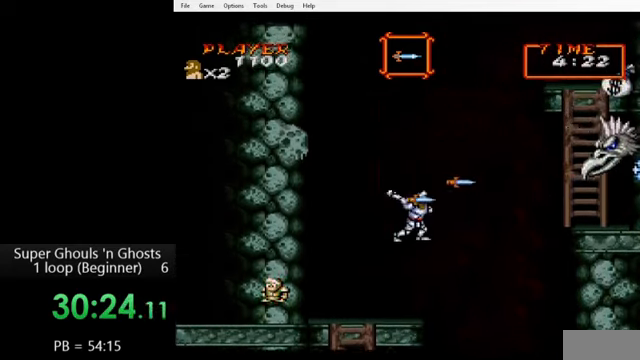
{"buttons": ["B"], "events": [[40, "Y", "down"], [80, "A", "up"], [160, "Y", "up"], [480, "B", "down"]]}
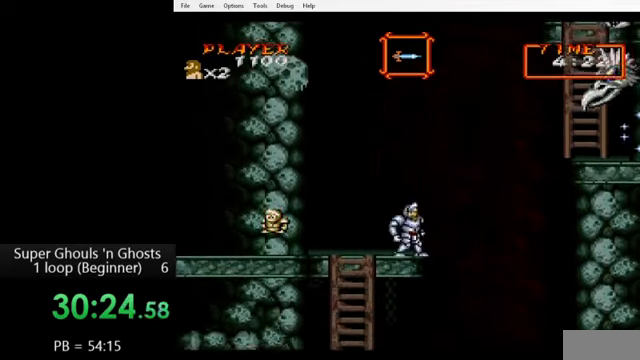
{"buttons": ["B"], "events": [[80, "B", "up"], [280, "B", "down"]]}
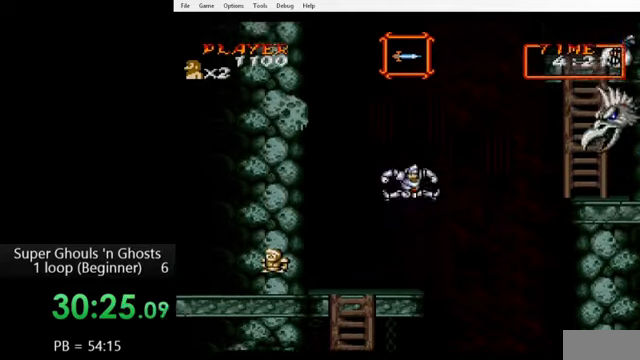
{"buttons": ["Y"], "events": [[160, "B", "up"], [160, "Y", "down"], [240, "A", "down"], [240, "Y", "up"], [320, "Y", "down"], [360, "A", "up"], [400, "Y", "up"], [440, "A", "down"], [480, "A", "up"], [480, "Y", "down"]]}
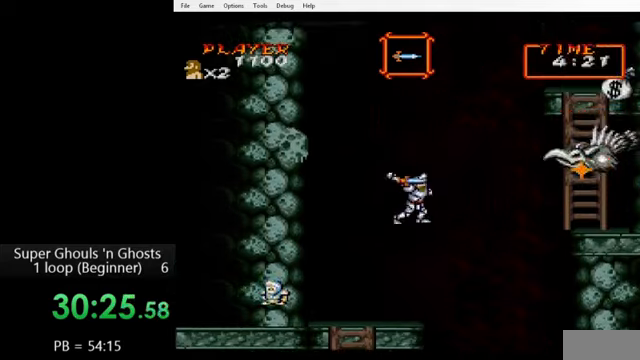
{"buttons": [], "events": [[80, "A", "down"], [80, "Y", "up"], [160, "A", "up"], [160, "Y", "down"], [240, "A", "down"], [240, "Y", "up"], [320, "Y", "down"], [360, "A", "up"], [400, "Y", "up"]]}
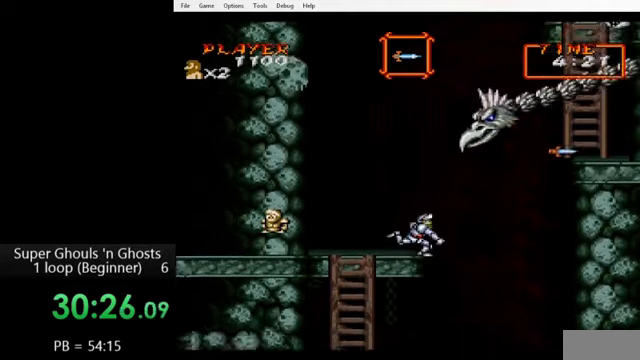
{"buttons": ["B"], "events": [[120, "B", "down"], [240, "B", "up"], [360, "B", "down"]]}
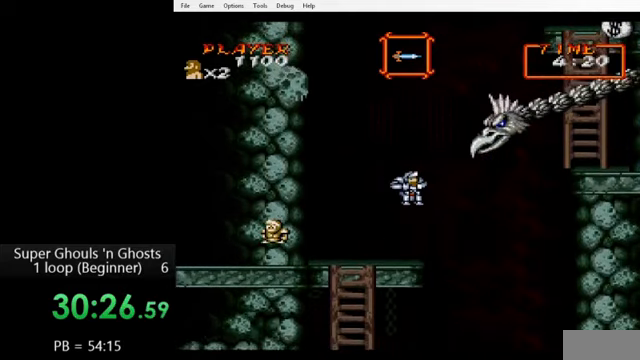
{"buttons": ["A"], "events": [[120, "Y", "down"], [160, "B", "up"], [240, "A", "down"], [240, "Y", "up"], [280, "Y", "down"], [320, "A", "up"], [360, "A", "down"], [360, "Y", "up"], [440, "Y", "down"], [480, "A", "up"], [520, "A", "down"], [520, "Y", "up"]]}
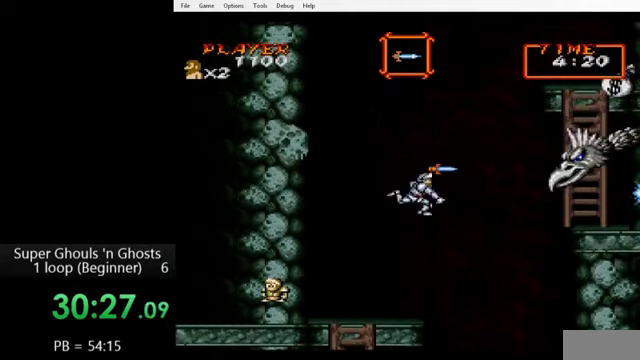
{"buttons": [], "events": [[80, "Y", "down"], [120, "A", "up"], [160, "A", "down"], [160, "Y", "up"], [240, "Y", "down"], [280, "A", "up"], [360, "A", "down"], [360, "Y", "up"], [440, "A", "up"]]}
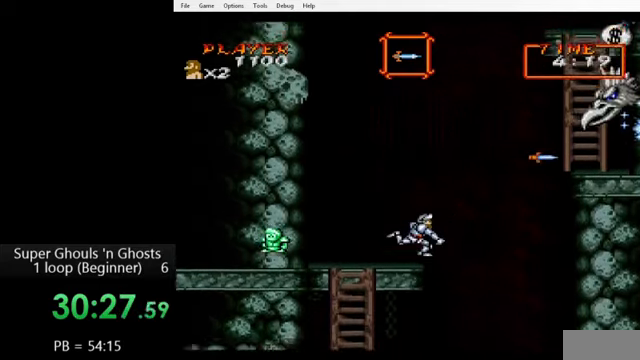
{"buttons": [], "events": [[200, "B", "down"], [360, "B", "up"]]}
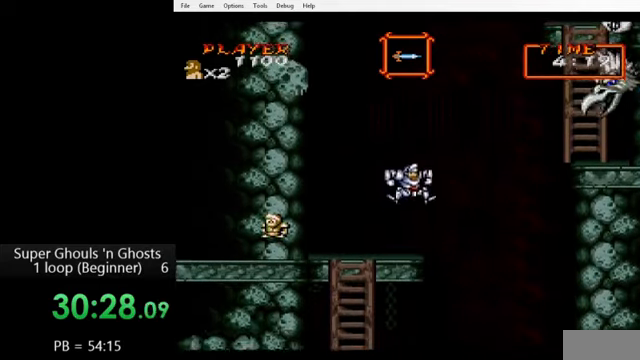
{"buttons": ["Y"], "events": [[40, "B", "down"], [400, "Y", "down"], [440, "B", "up"]]}
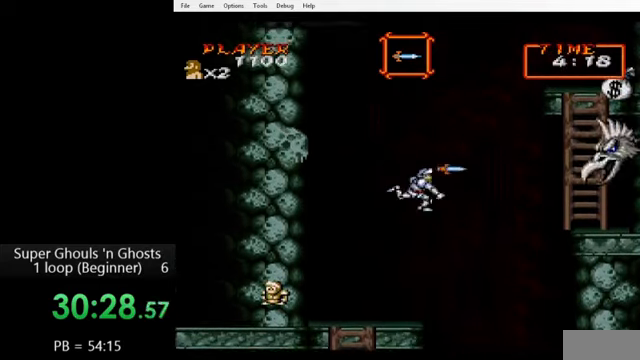
{"buttons": ["A"], "events": [[40, "A", "down"], [40, "Y", "up"], [120, "A", "up"], [120, "Y", "down"], [160, "Y", "up"], [200, "A", "down"], [240, "Y", "down"], [280, "A", "up"], [360, "A", "down"], [360, "Y", "up"], [440, "A", "up"], [440, "Y", "down"], [520, "A", "down"], [520, "Y", "up"]]}
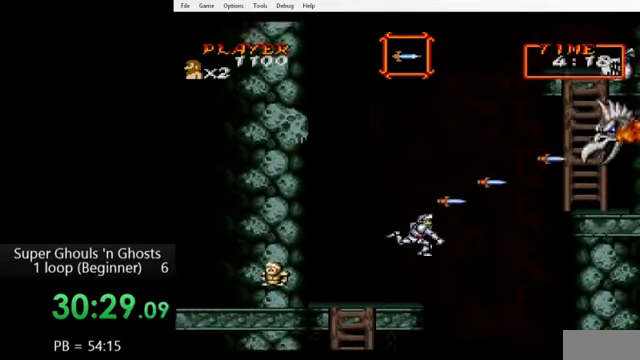
{"buttons": [], "events": [[80, "A", "up"]]}
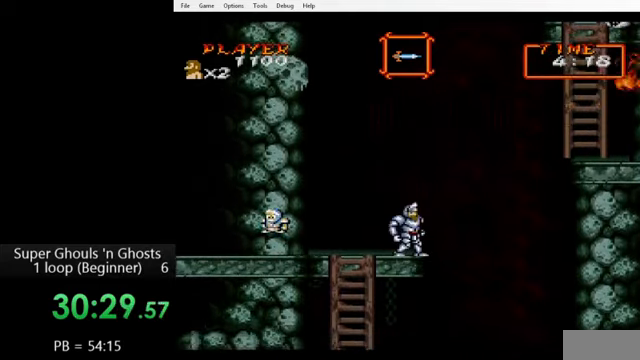
{"buttons": ["DPAD_RIGHT"], "events": [[80, "DPAD_RIGHT", "down"], [160, "B", "down"], [320, "B", "up"]]}
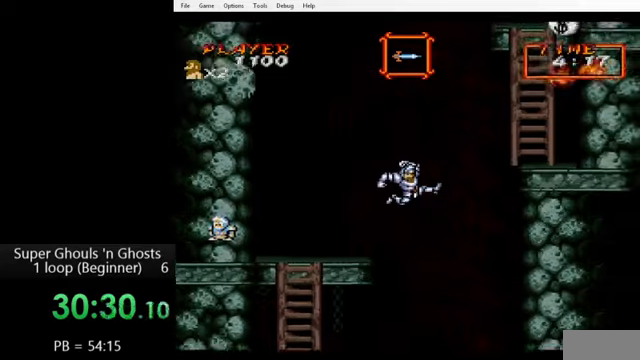
{"buttons": ["B", "DPAD_RIGHT"], "events": [[160, "A", "down"], [200, "A", "up"], [200, "B", "down"]]}
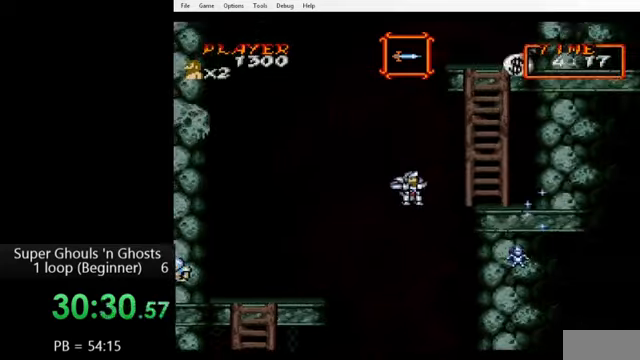
{"buttons": ["DPAD_DOWN"], "events": [[80, "B", "up"], [280, "DPAD_RIGHT", "up"], [400, "DPAD_DOWN", "down"]]}
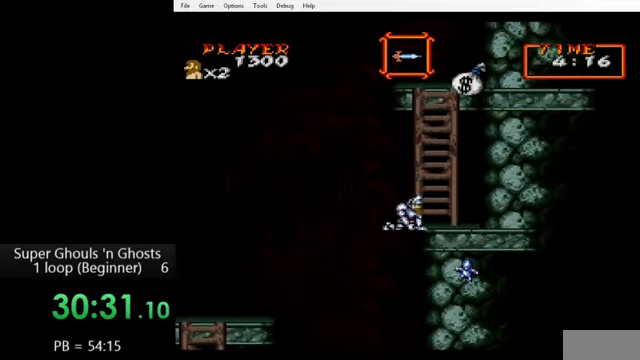
{"buttons": ["A", "DPAD_DOWN"], "events": [[40, "Y", "down"], [120, "A", "down"], [120, "Y", "up"], [160, "A", "up"], [160, "Y", "down"], [240, "Y", "up"], [280, "A", "down"], [320, "A", "up"], [320, "Y", "down"], [400, "A", "down"], [400, "Y", "up"]]}
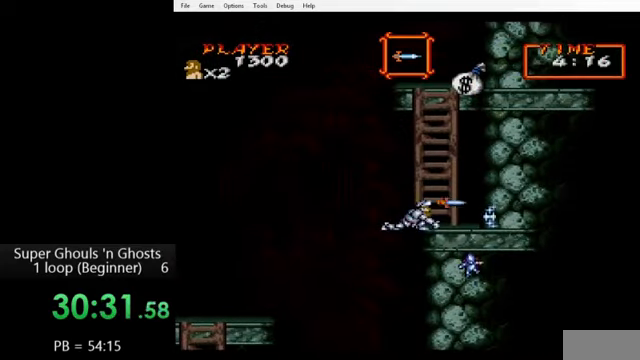
{"buttons": ["A", "DPAD_DOWN"], "events": [[40, "A", "up"], [40, "Y", "down"], [120, "A", "down"], [120, "Y", "up"], [200, "A", "up"], [200, "Y", "down"], [280, "Y", "up"], [320, "A", "down"], [400, "A", "up"], [400, "Y", "down"], [480, "A", "down"], [480, "Y", "up"]]}
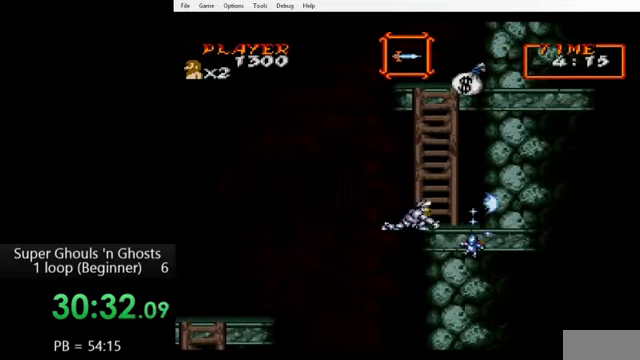
{"buttons": ["DPAD_DOWN"], "events": [[40, "A", "up"], [40, "Y", "down"], [120, "A", "down"], [120, "Y", "up"], [200, "A", "up"], [200, "Y", "down"], [320, "A", "down"], [320, "Y", "up"], [400, "A", "up"], [400, "Y", "down"], [480, "Y", "up"]]}
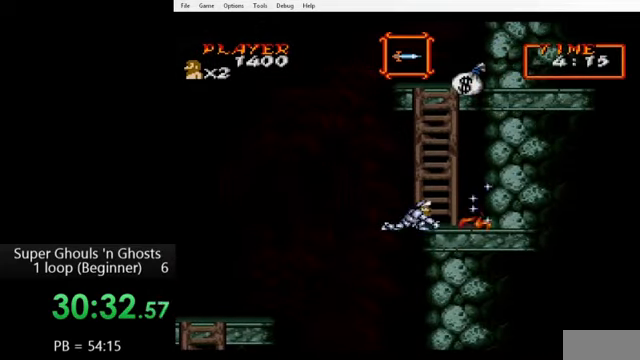
{"buttons": ["B"], "events": [[40, "DPAD_DOWN", "up"], [200, "DPAD_RIGHT", "down"], [360, "DPAD_RIGHT", "up"], [400, "B", "down"]]}
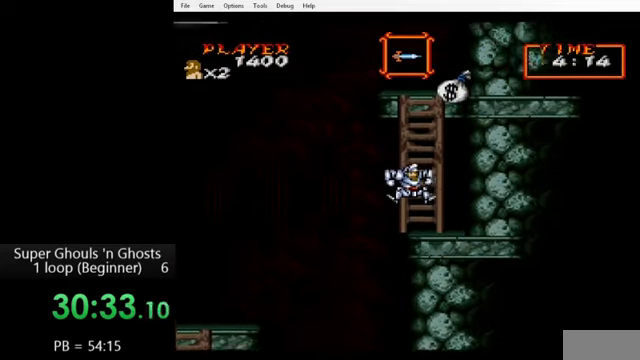
{"buttons": ["B"], "events": [[120, "B", "up"], [280, "B", "down"]]}
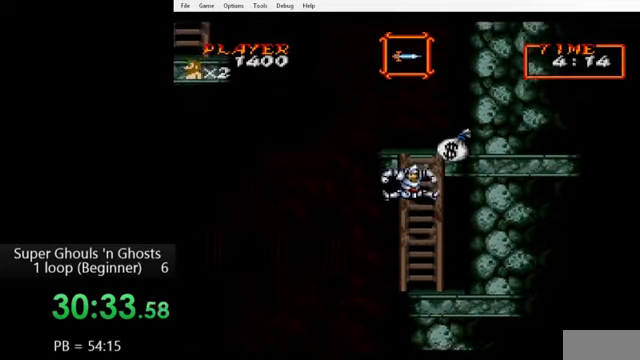
{"buttons": ["DPAD_LEFT"], "events": [[440, "B", "up"], [520, "DPAD_LEFT", "down"]]}
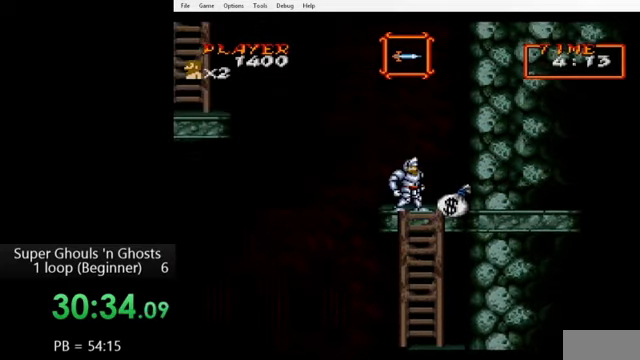
{"buttons": ["DPAD_LEFT"], "events": [[280, "B", "down"], [440, "B", "up"]]}
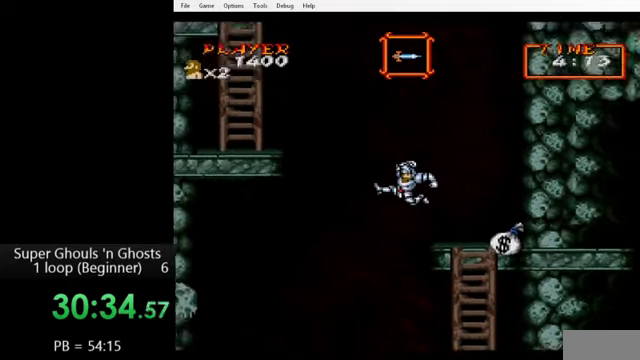
{"buttons": ["B", "DPAD_LEFT"], "events": [[360, "B", "down"]]}
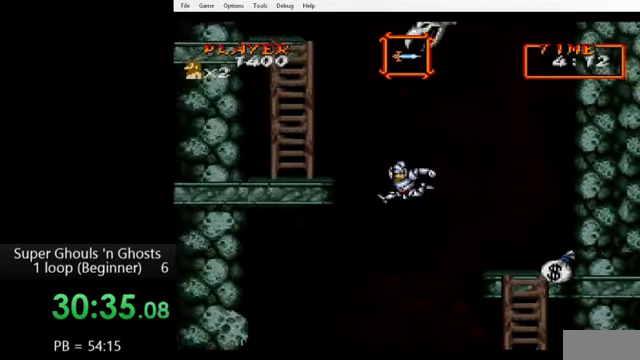
{"buttons": ["DPAD_LEFT"], "events": [[440, "B", "up"]]}
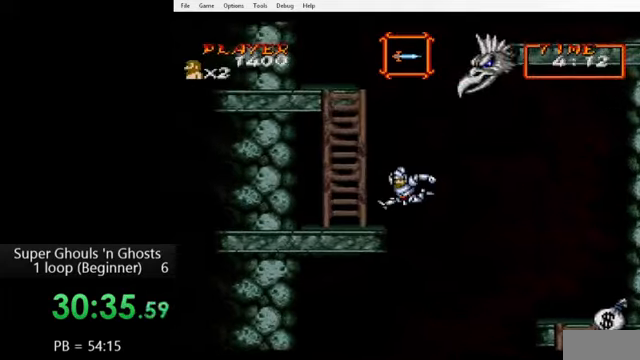
{"buttons": ["DPAD_LEFT"], "events": []}
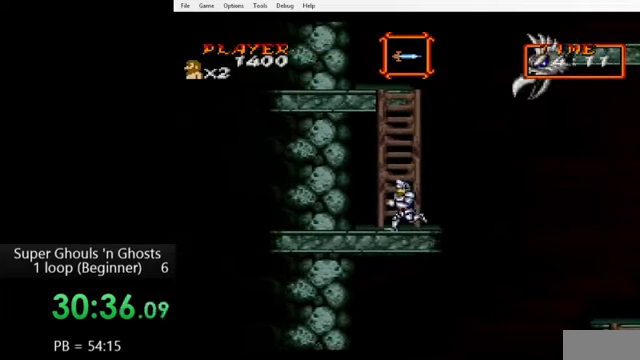
{"buttons": ["B"], "events": [[480, "B", "down"], [480, "DPAD_LEFT", "up"]]}